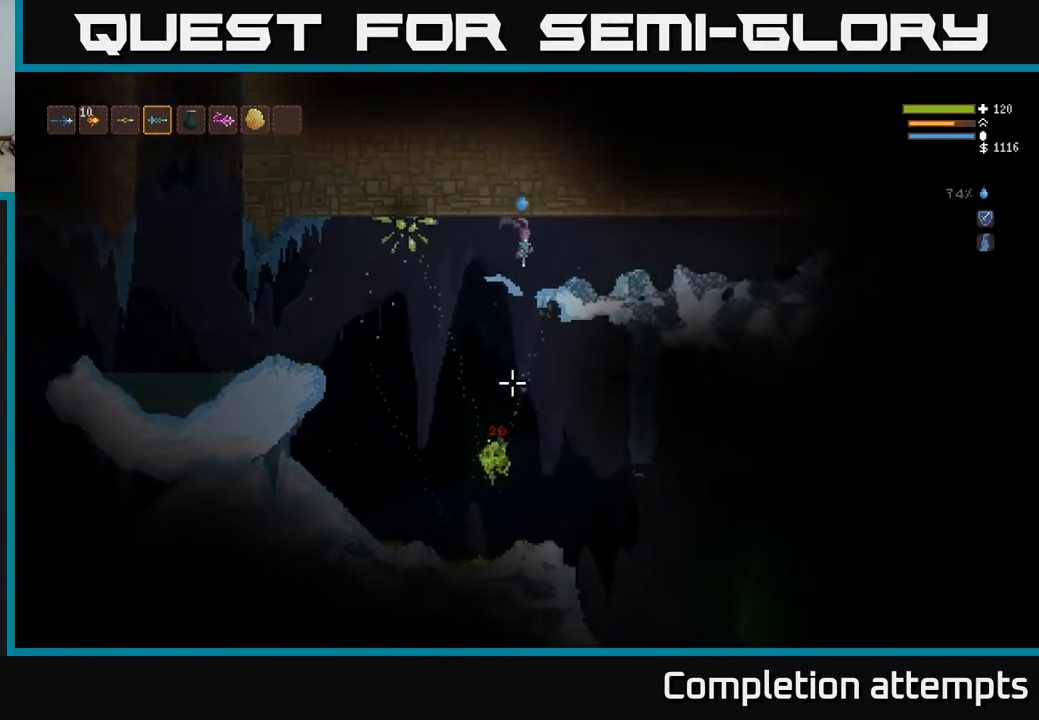
Gameplay with a controller (Xbox layout); each line is a JSON object with the inputs held at the frame after it. "events" lists button and stick changes between this image and that frame as [ms after this image, input, new state], when the widget could be followed in between.
{"buttons": [], "left_stick": "center", "right_stick": "center", "events": [[33, "L2", "down"], [133, "right_stick", "down-left"], [250, "L2", "up"], [383, "right_stick", "center"], [433, "left_stick", "center"]]}
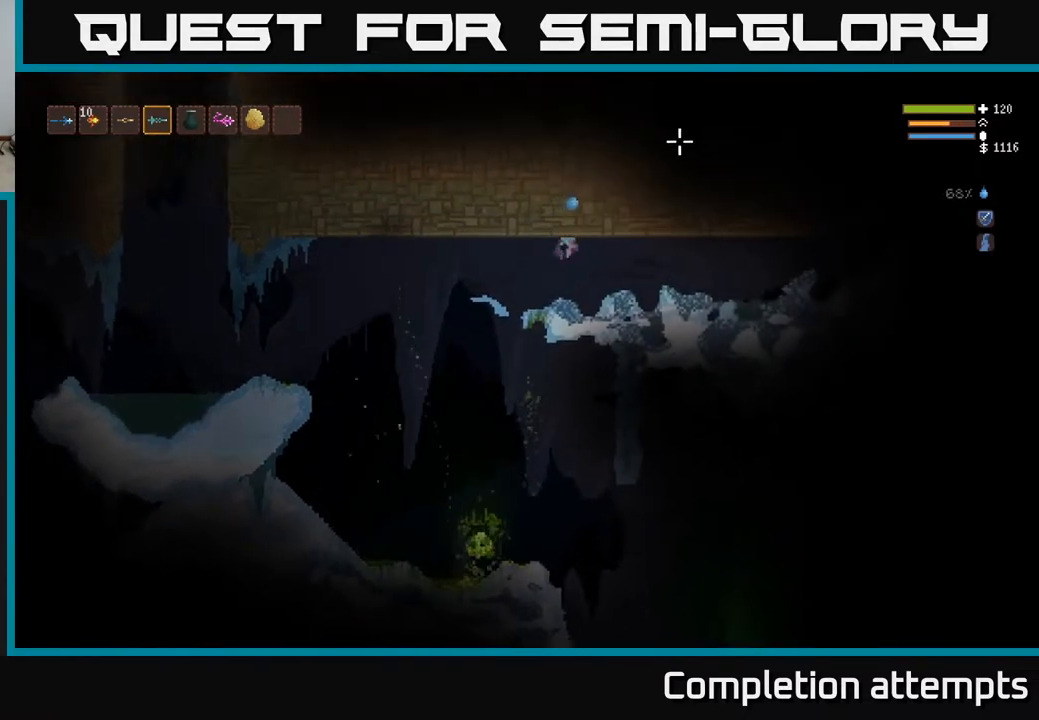
{"buttons": [], "left_stick": "left", "right_stick": "down-left", "events": [[117, "right_stick", "down-left"], [500, "left_stick", "left"]]}
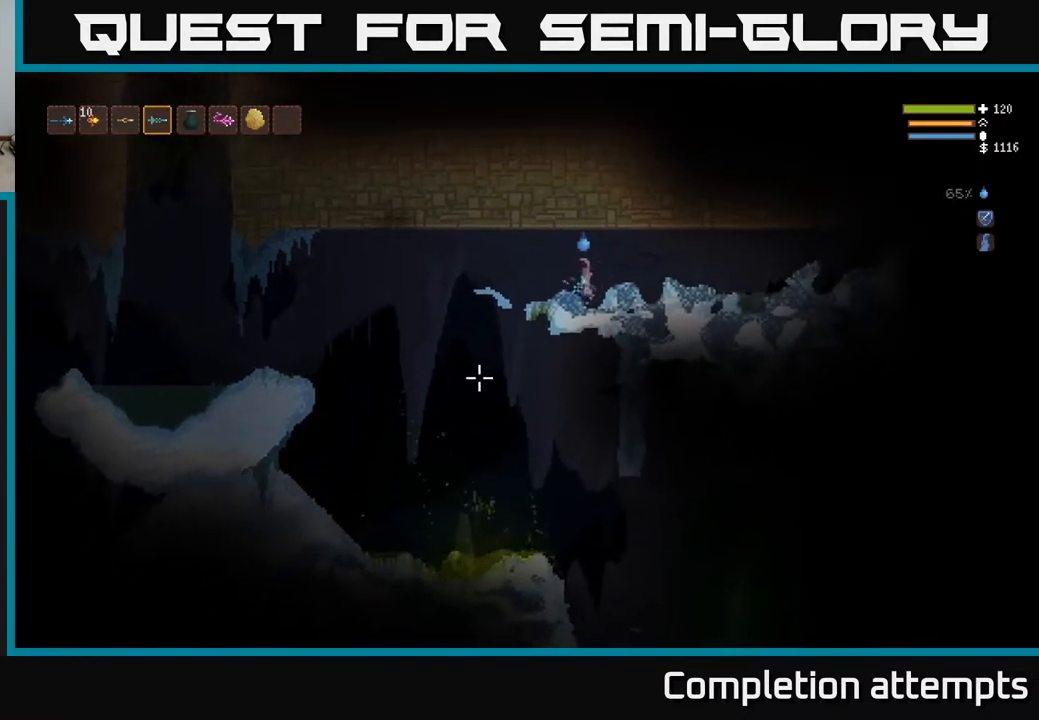
{"buttons": [], "left_stick": "left", "right_stick": "down-left", "events": [[167, "L2", "down"], [300, "L2", "up"]]}
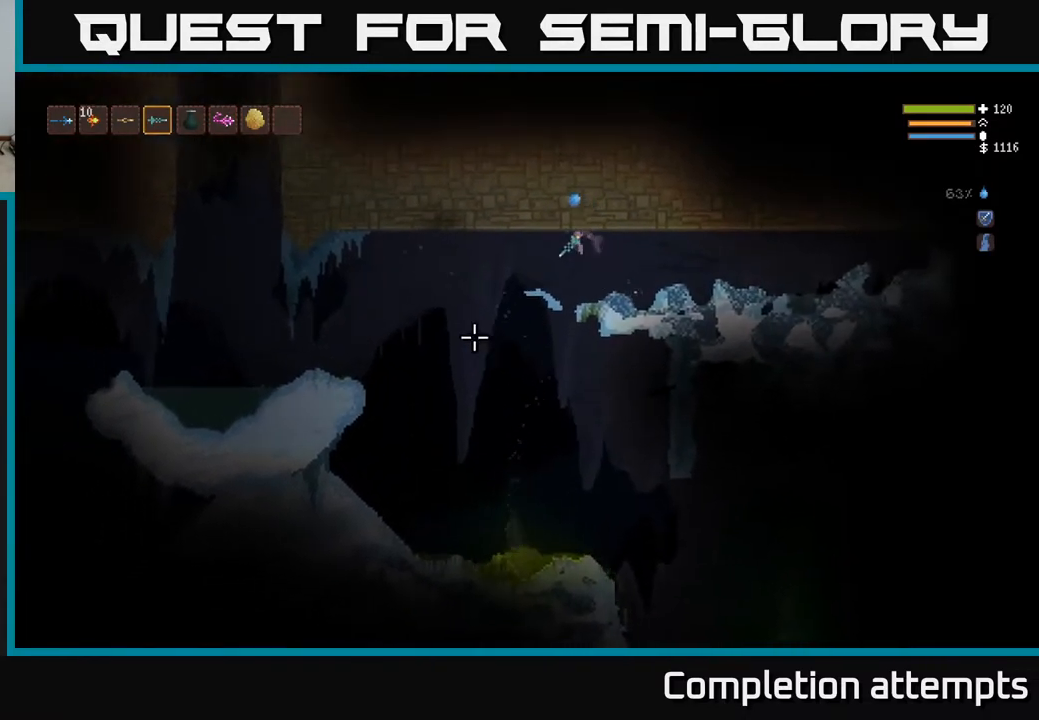
{"buttons": ["L2"], "left_stick": "right", "right_stick": "down-left", "events": [[100, "left_stick", "center"], [417, "L2", "down"], [450, "left_stick", "right"]]}
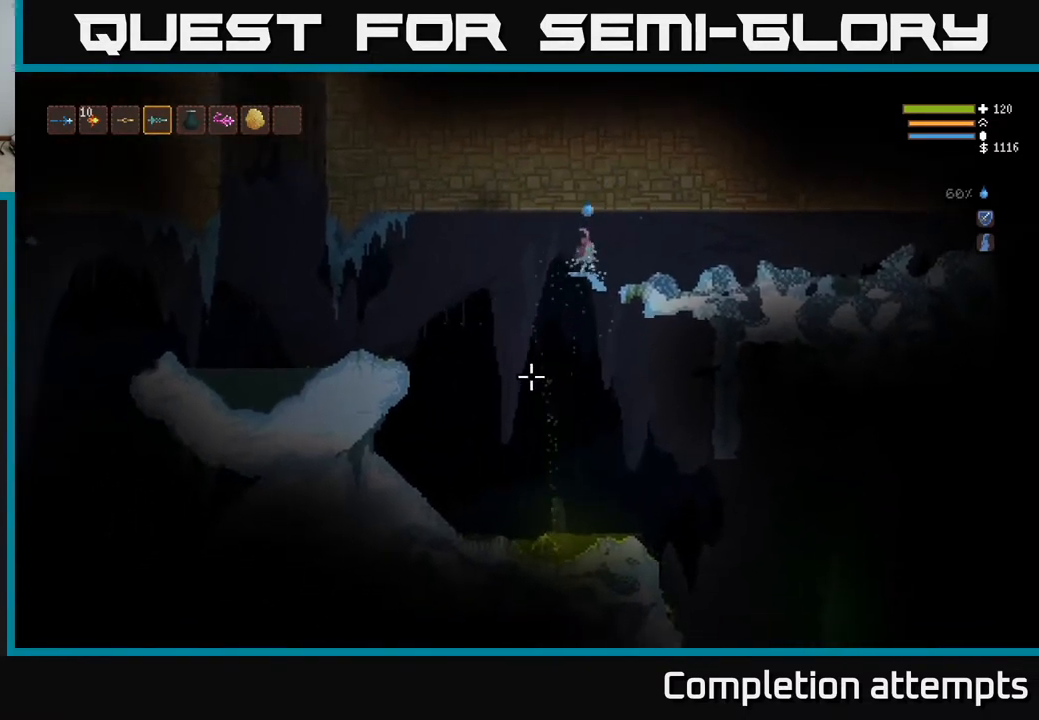
{"buttons": [], "left_stick": "right", "right_stick": "down-left", "events": [[67, "L2", "up"], [350, "L2", "down"], [467, "L2", "up"]]}
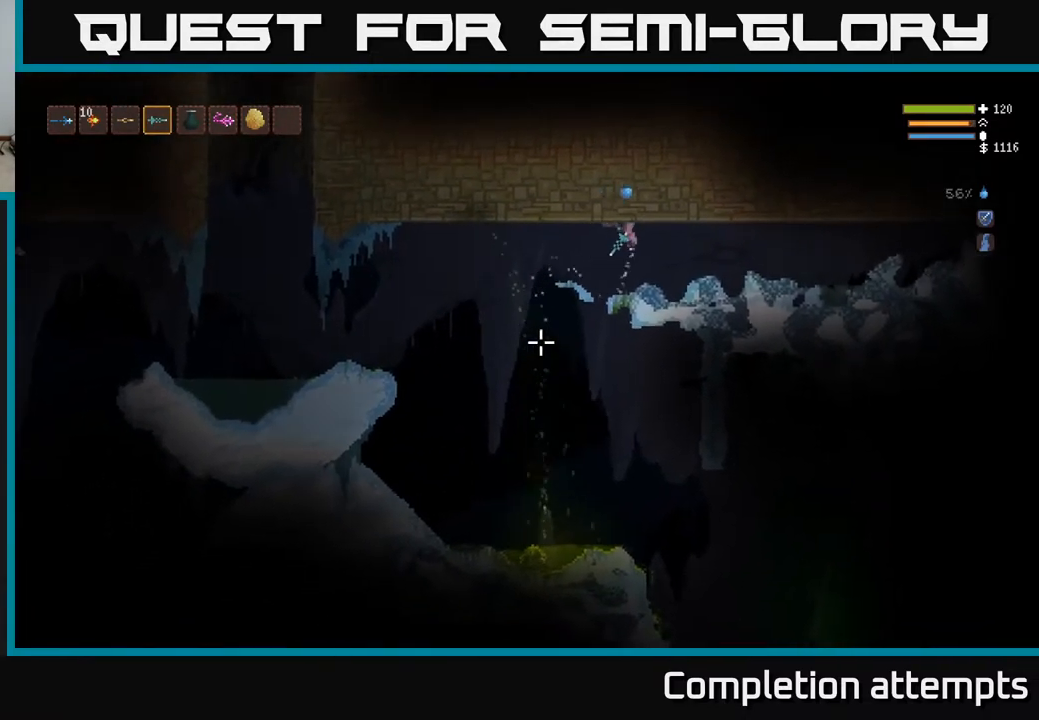
{"buttons": [], "left_stick": "center", "right_stick": "left", "events": [[133, "right_stick", "left"], [183, "left_stick", "center"], [350, "R1", "down"], [450, "R1", "up"]]}
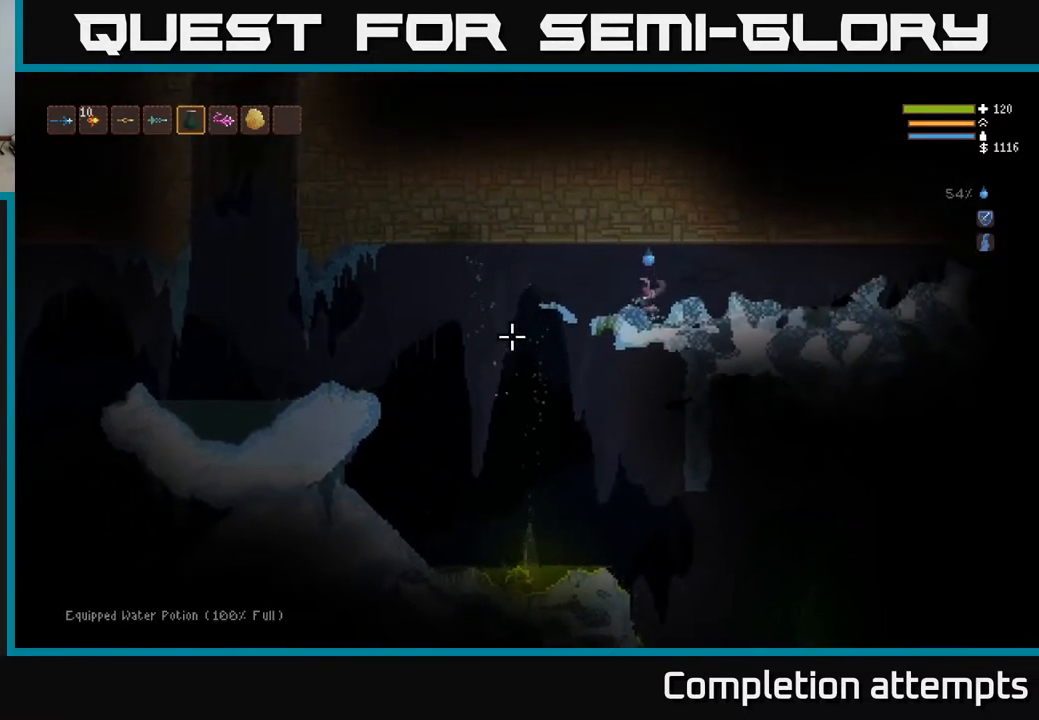
{"buttons": [], "left_stick": "left", "right_stick": "down-left", "events": [[50, "right_stick", "down-left"], [133, "left_stick", "left"], [150, "L2", "down"], [300, "L2", "up"]]}
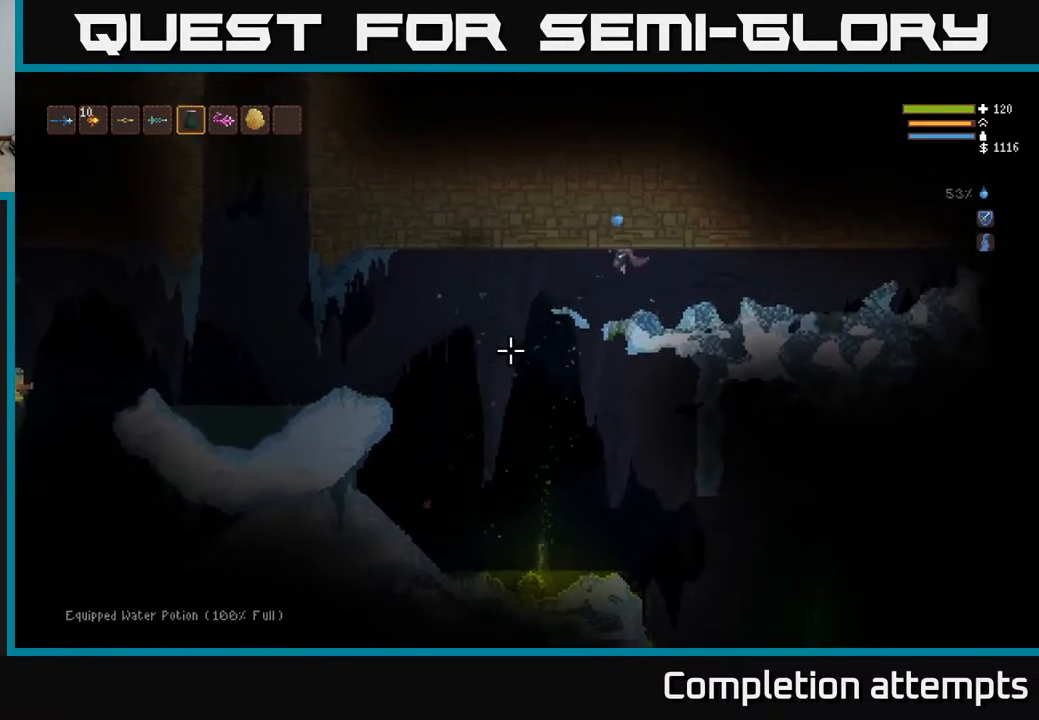
{"buttons": ["L2"], "left_stick": "left", "right_stick": "down", "events": [[433, "right_stick", "down"], [450, "L2", "down"]]}
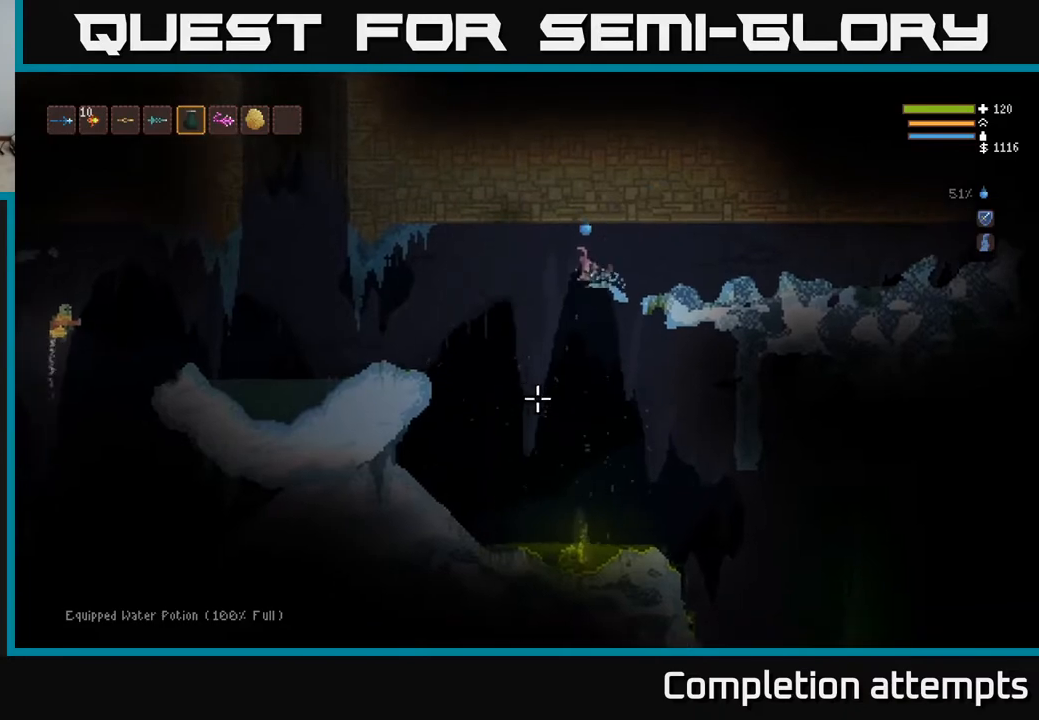
{"buttons": [], "left_stick": "center", "right_stick": "down", "events": [[67, "L2", "up"], [283, "left_stick", "center"], [367, "R2", "down"], [450, "R2", "up"]]}
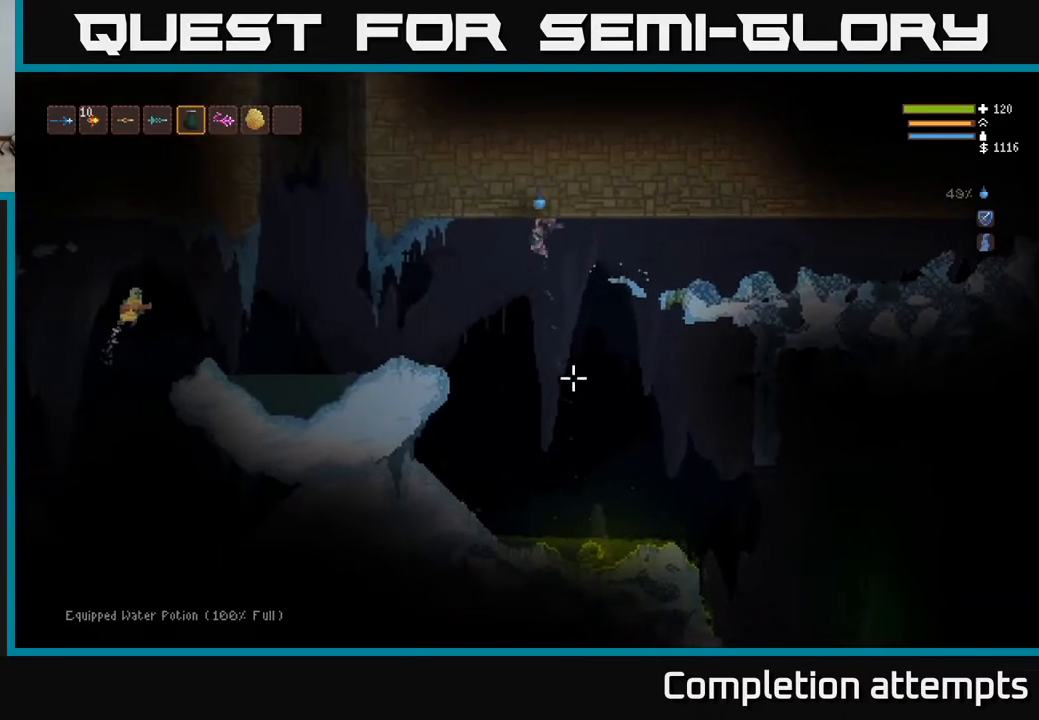
{"buttons": ["L2", "R2"], "left_stick": "right", "right_stick": "down", "events": [[33, "R2", "down"], [33, "left_stick", "right"], [100, "R2", "up"], [133, "L2", "down"], [167, "R2", "down"], [233, "R2", "up"], [283, "L2", "up"], [300, "R2", "down"], [383, "R2", "up"], [450, "R2", "down"], [483, "L2", "down"]]}
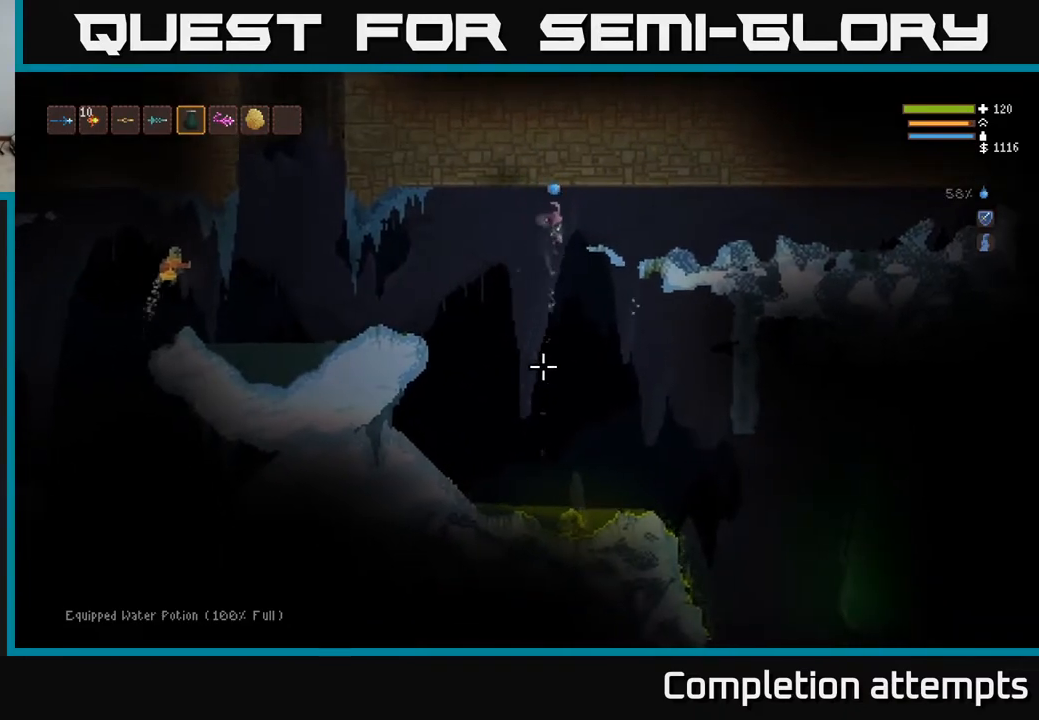
{"buttons": [], "left_stick": "right", "right_stick": "down-left", "events": [[17, "R2", "up"], [100, "L2", "up"], [100, "R2", "down"], [167, "R2", "up"], [183, "right_stick", "down-left"], [217, "L2", "down"], [350, "L2", "up"]]}
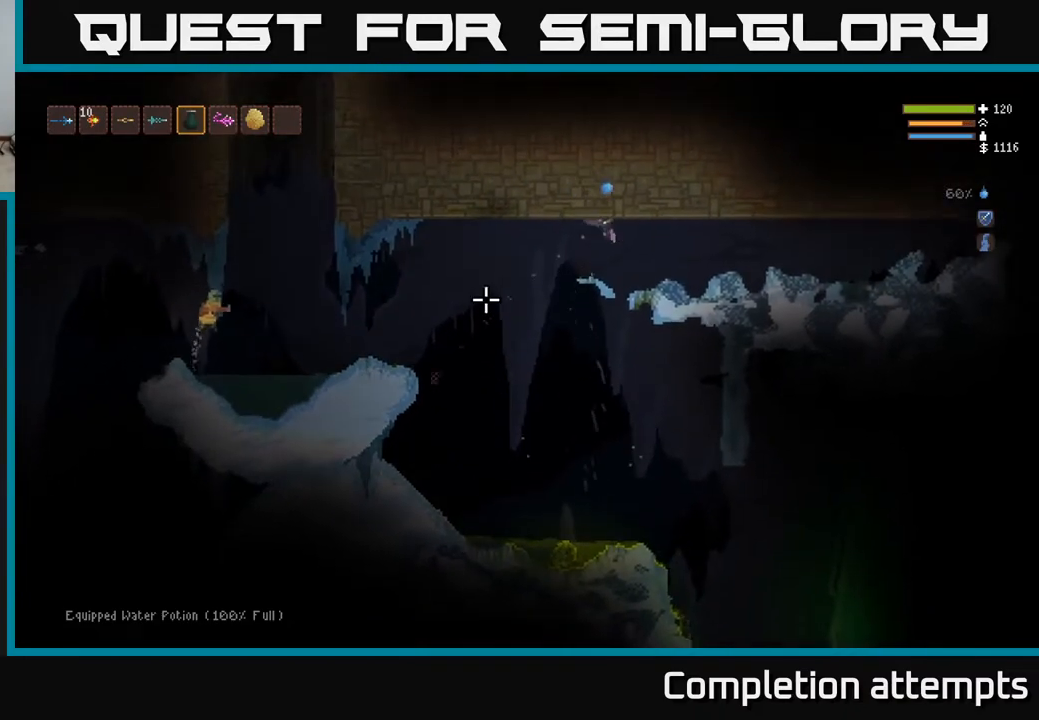
{"buttons": [], "left_stick": "center", "right_stick": "left", "events": [[50, "right_stick", "left"], [117, "L1", "down"], [200, "L1", "up"], [317, "L1", "down"], [367, "L1", "up"], [450, "left_stick", "center"]]}
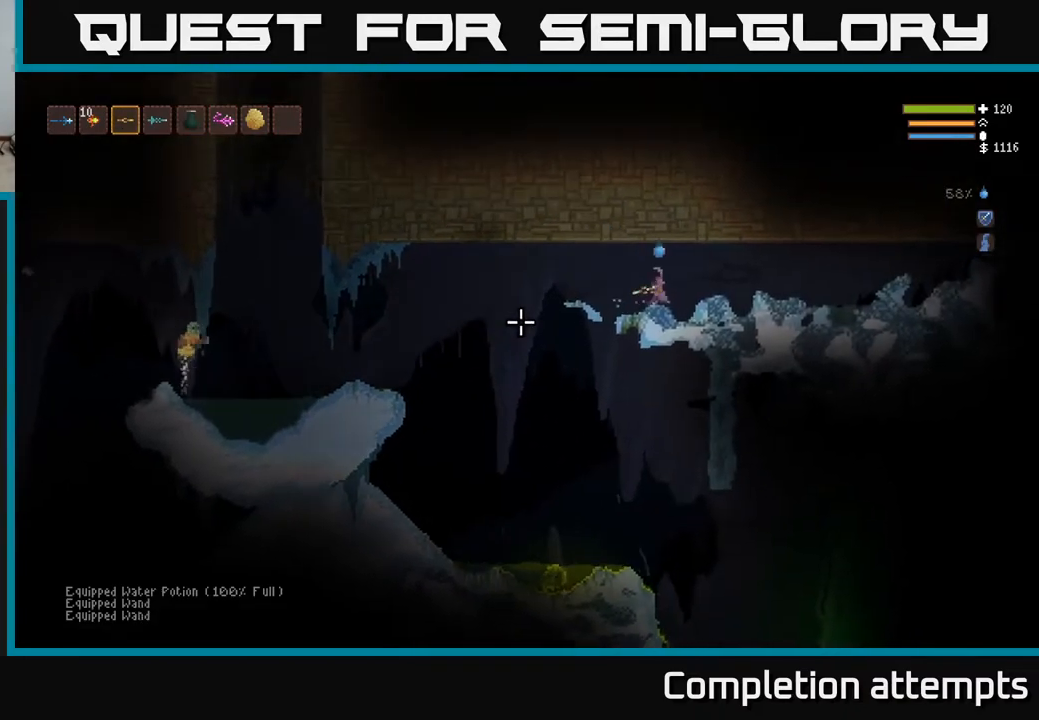
{"buttons": [], "left_stick": "left", "right_stick": "left", "events": [[100, "left_stick", "left"], [250, "L2", "down"], [400, "L2", "up"]]}
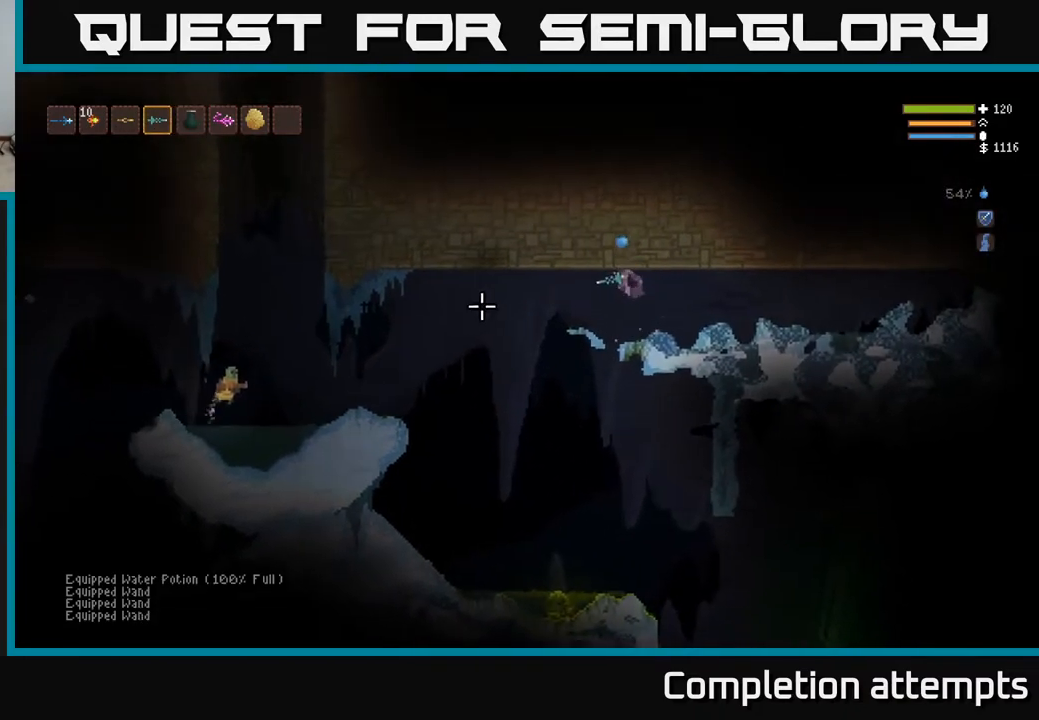
{"buttons": ["R2"], "left_stick": "left", "right_stick": "left", "events": [[467, "R2", "down"]]}
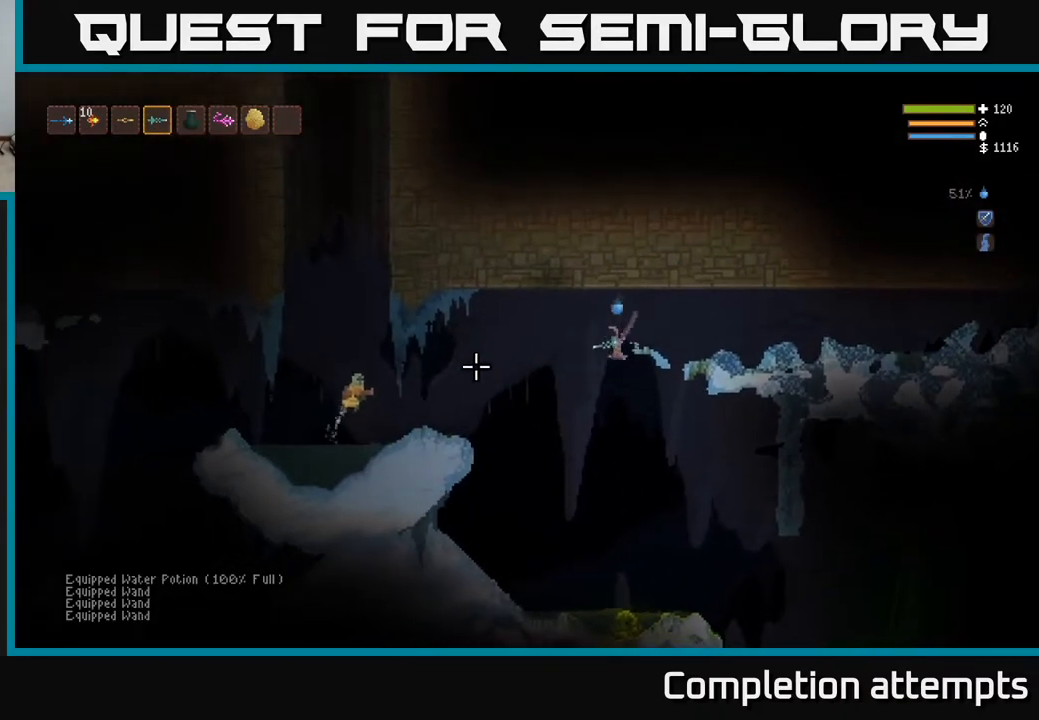
{"buttons": ["L2"], "left_stick": "left", "right_stick": "left", "events": [[50, "R2", "up"], [333, "L2", "down"]]}
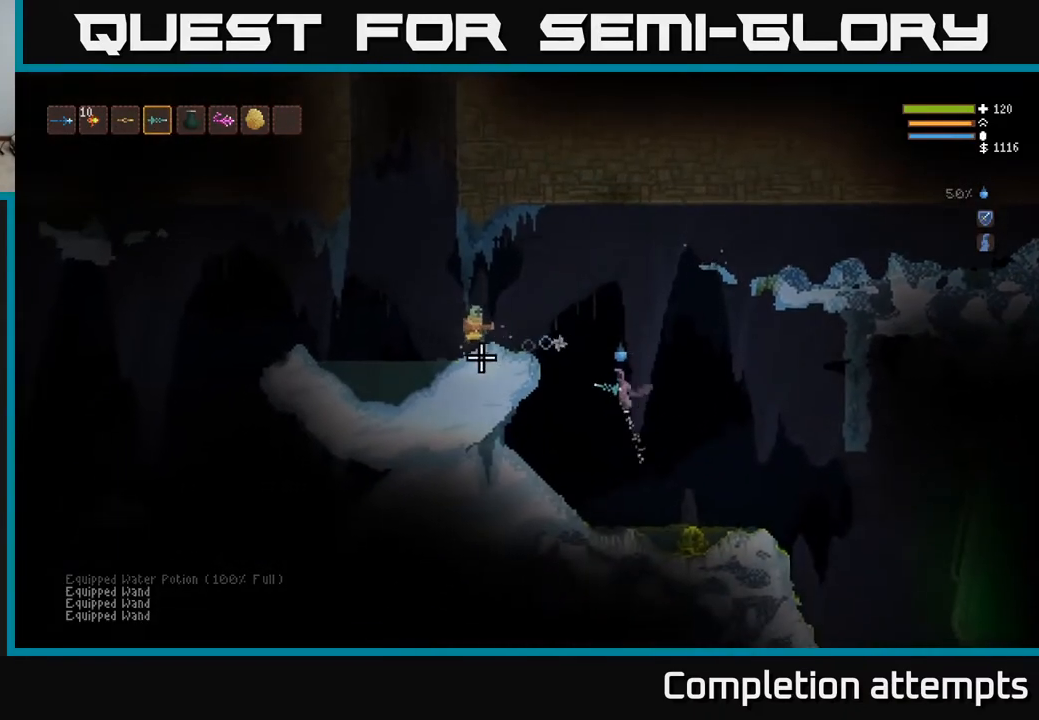
{"buttons": [], "left_stick": "center", "right_stick": "up-left", "events": [[17, "L2", "up"], [50, "left_stick", "center"], [167, "left_stick", "left"], [433, "left_stick", "center"], [433, "right_stick", "up-left"]]}
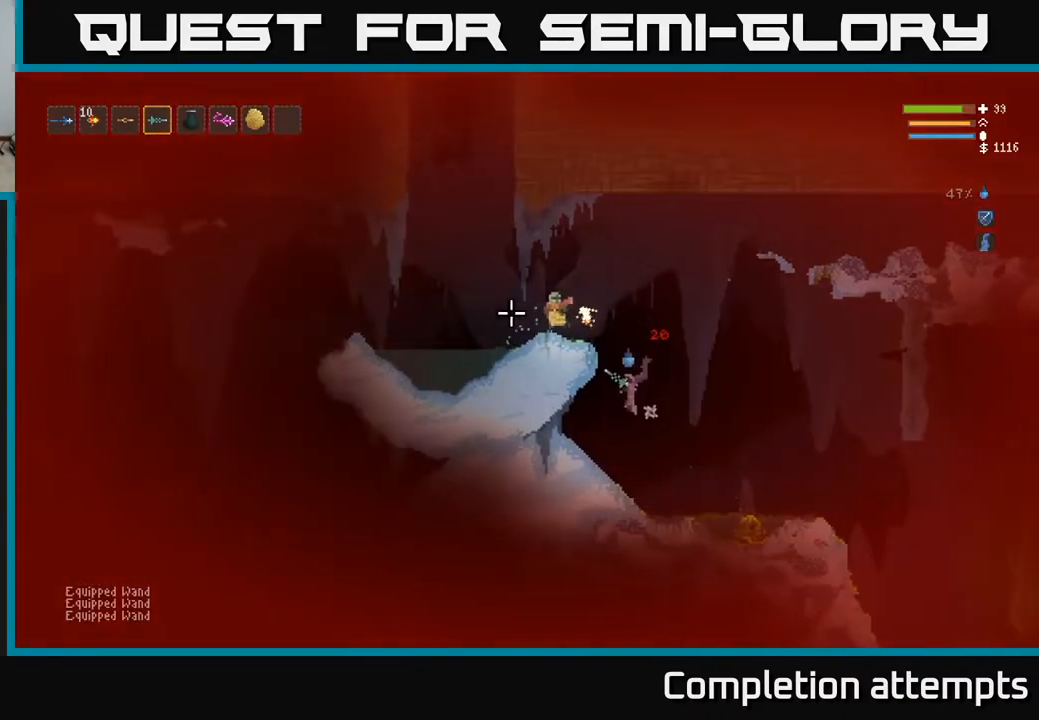
{"buttons": [], "left_stick": "center", "right_stick": "up", "events": [[83, "right_stick", "up"], [117, "R2", "down"], [133, "R2", "up"], [133, "left_stick", "left"], [383, "left_stick", "center"]]}
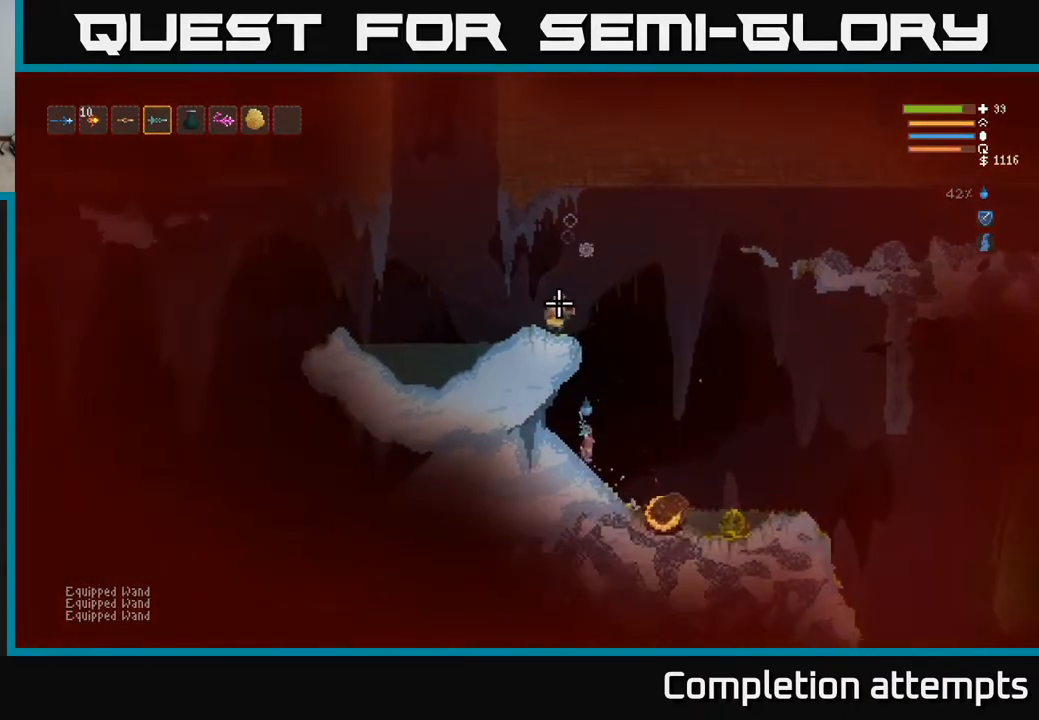
{"buttons": [], "left_stick": "right", "right_stick": "up", "events": [[117, "left_stick", "left"], [333, "left_stick", "center"], [450, "left_stick", "right"]]}
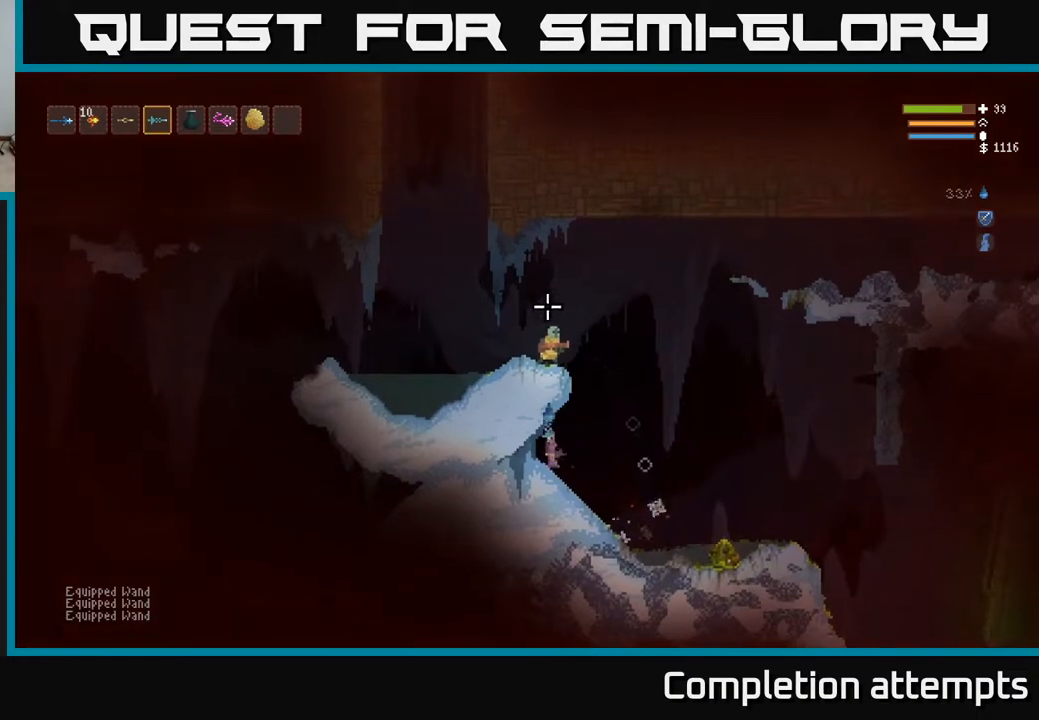
{"buttons": ["L2", "R2"], "left_stick": "right", "right_stick": "up-left", "events": [[17, "L2", "down"], [267, "right_stick", "up-left"], [500, "R2", "down"]]}
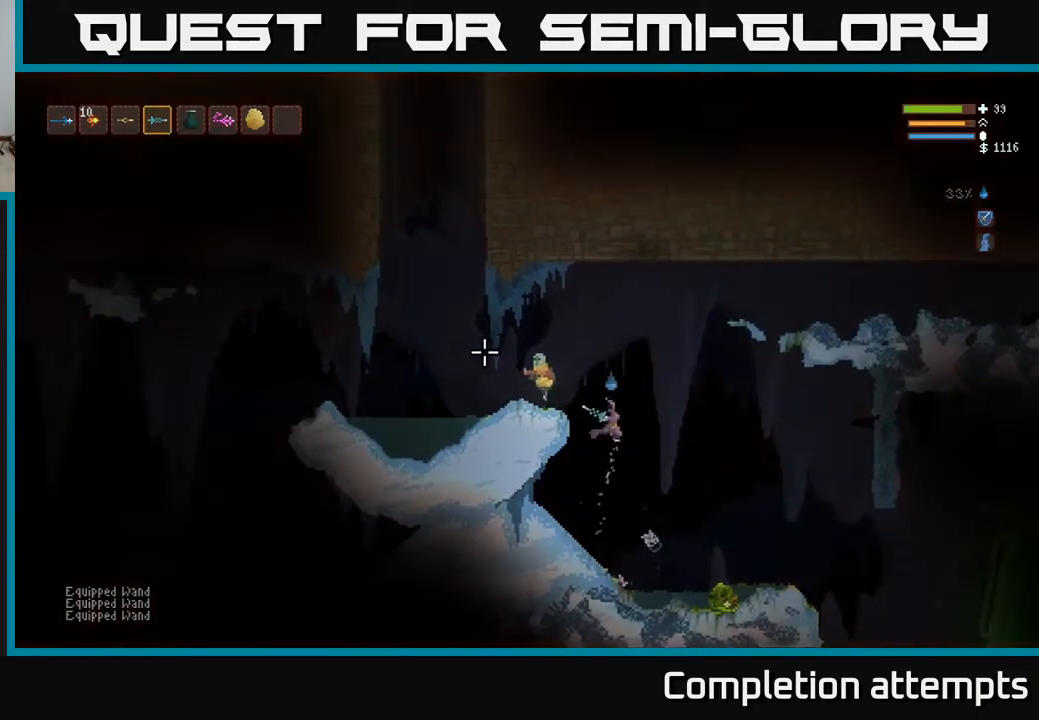
{"buttons": ["R2"], "left_stick": "left", "right_stick": "left", "events": [[67, "left_stick", "up-left"], [117, "R2", "up"], [217, "left_stick", "center"], [233, "right_stick", "left"], [333, "left_stick", "left"], [467, "L2", "up"], [467, "R2", "down"]]}
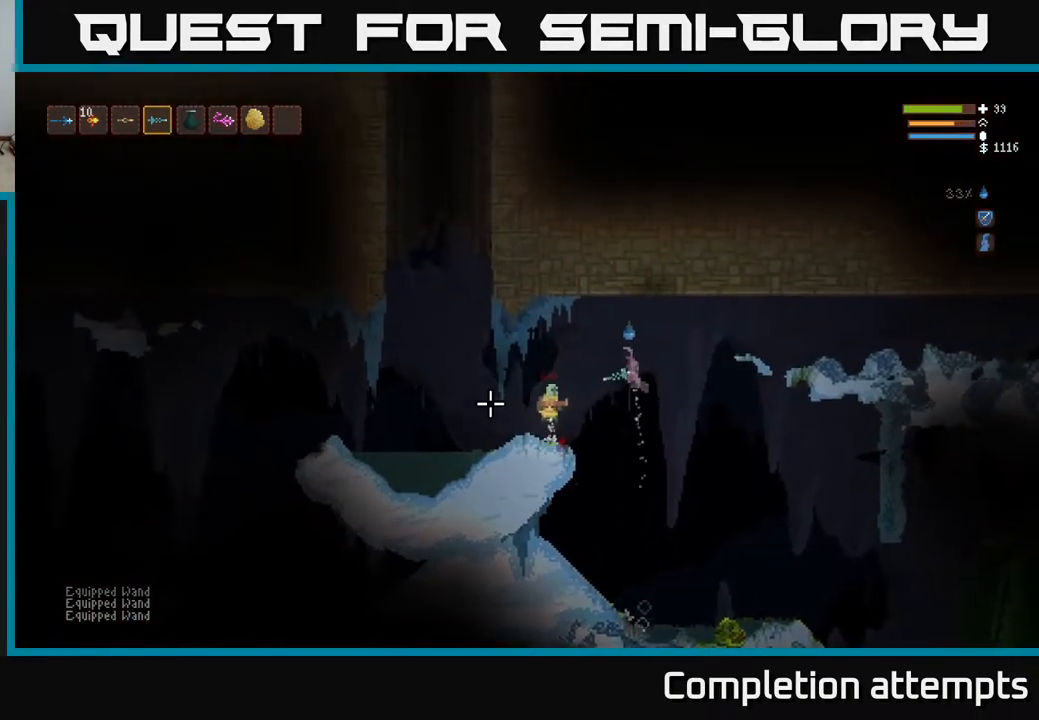
{"buttons": [], "left_stick": "left", "right_stick": "down-left", "events": [[33, "right_stick", "down-left"], [50, "R2", "up"], [183, "L2", "down"], [283, "L2", "up"]]}
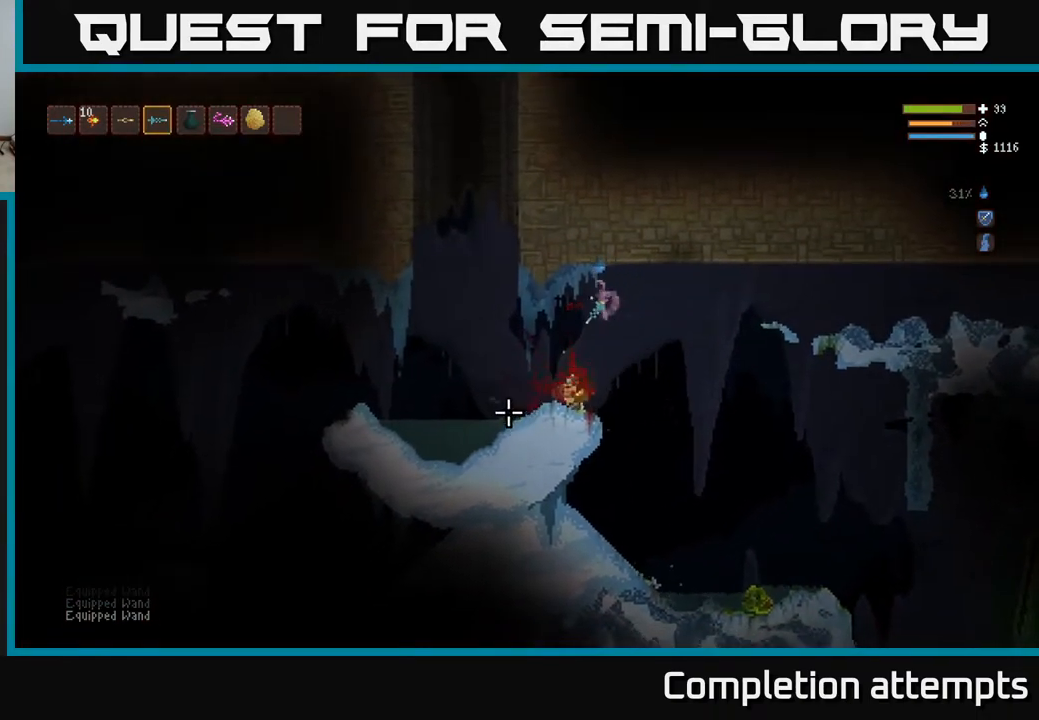
{"buttons": [], "left_stick": "right", "right_stick": "right", "events": [[50, "right_stick", "left"], [200, "right_stick", "right"], [250, "left_stick", "down-right"], [317, "left_stick", "right"]]}
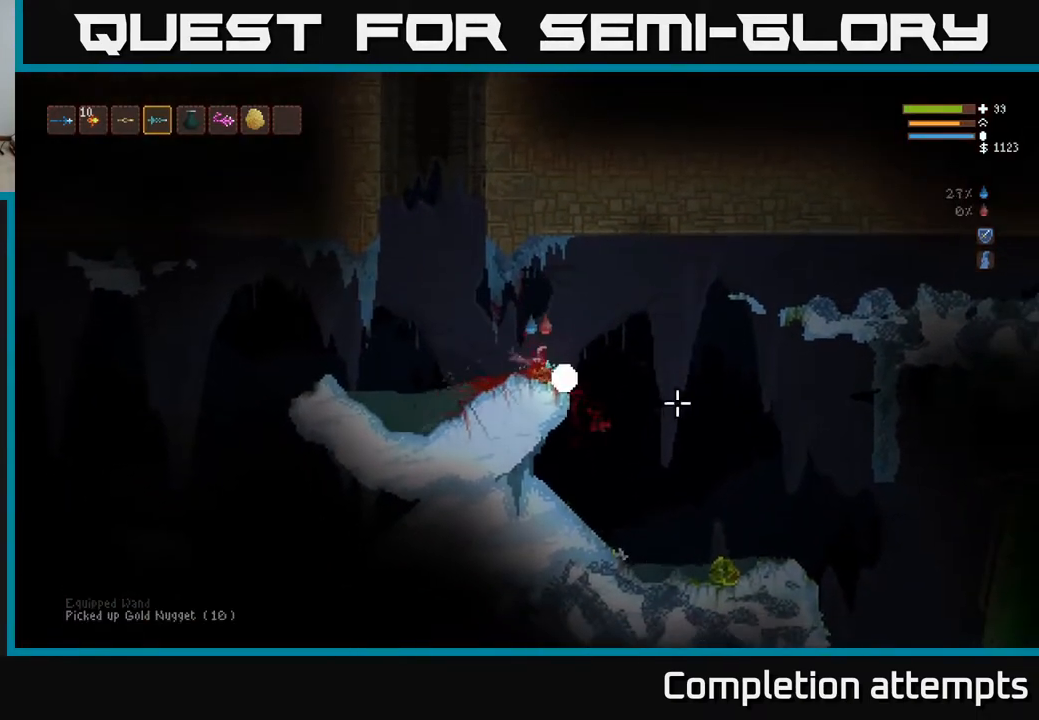
{"buttons": [], "left_stick": "right", "right_stick": "down-right", "events": [[67, "L2", "down"], [150, "L2", "up"], [200, "right_stick", "down-right"]]}
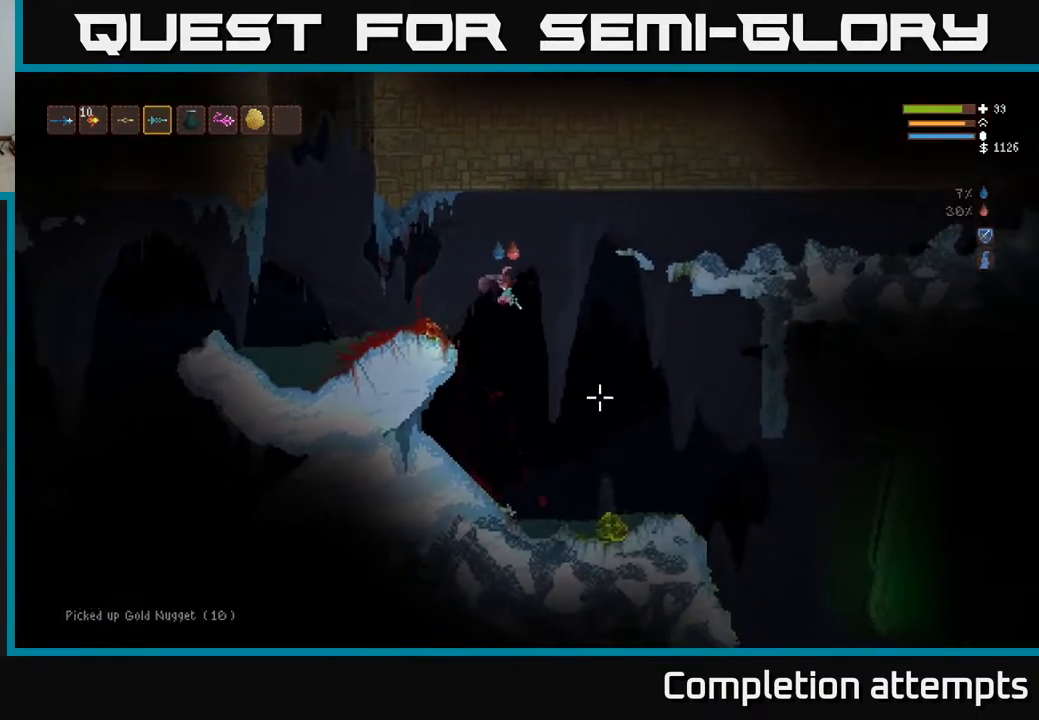
{"buttons": ["L2"], "left_stick": "right", "right_stick": "right", "events": [[400, "right_stick", "right"], [467, "L2", "down"]]}
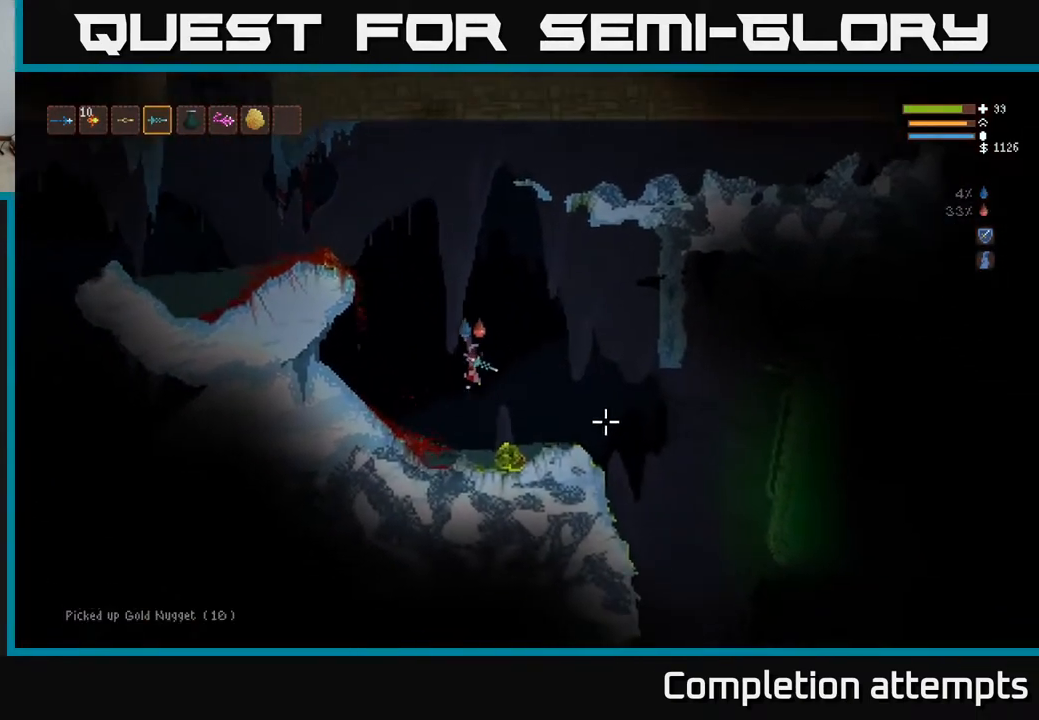
{"buttons": ["L2"], "left_stick": "left", "right_stick": "right", "events": [[67, "L2", "up"], [150, "left_stick", "center"], [483, "L2", "down"], [500, "left_stick", "left"]]}
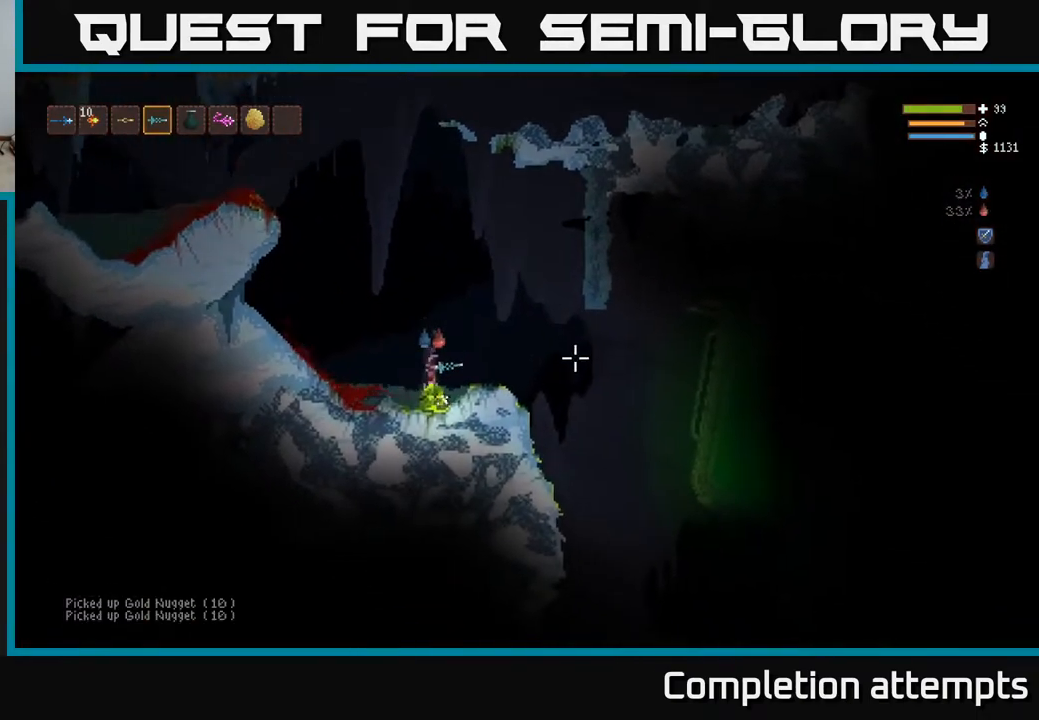
{"buttons": ["L2"], "left_stick": "left", "right_stick": "right", "events": [[200, "left_stick", "right"], [267, "L2", "up"], [383, "left_stick", "left"], [417, "L2", "down"]]}
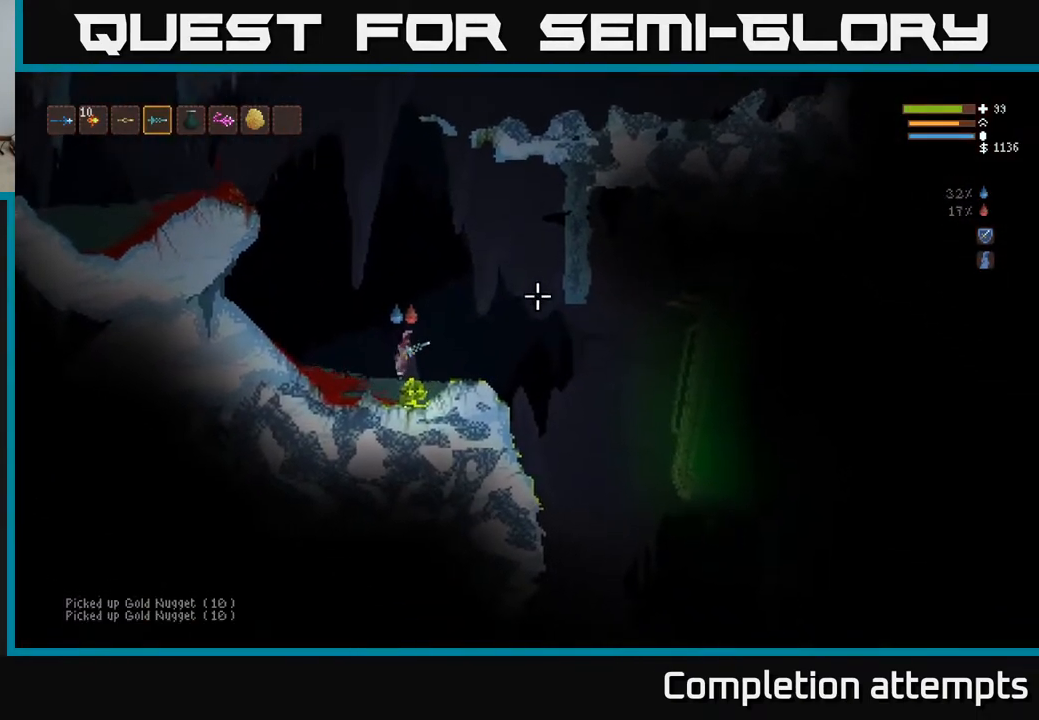
{"buttons": [], "left_stick": "center", "right_stick": "right", "events": [[117, "L2", "up"], [467, "left_stick", "center"]]}
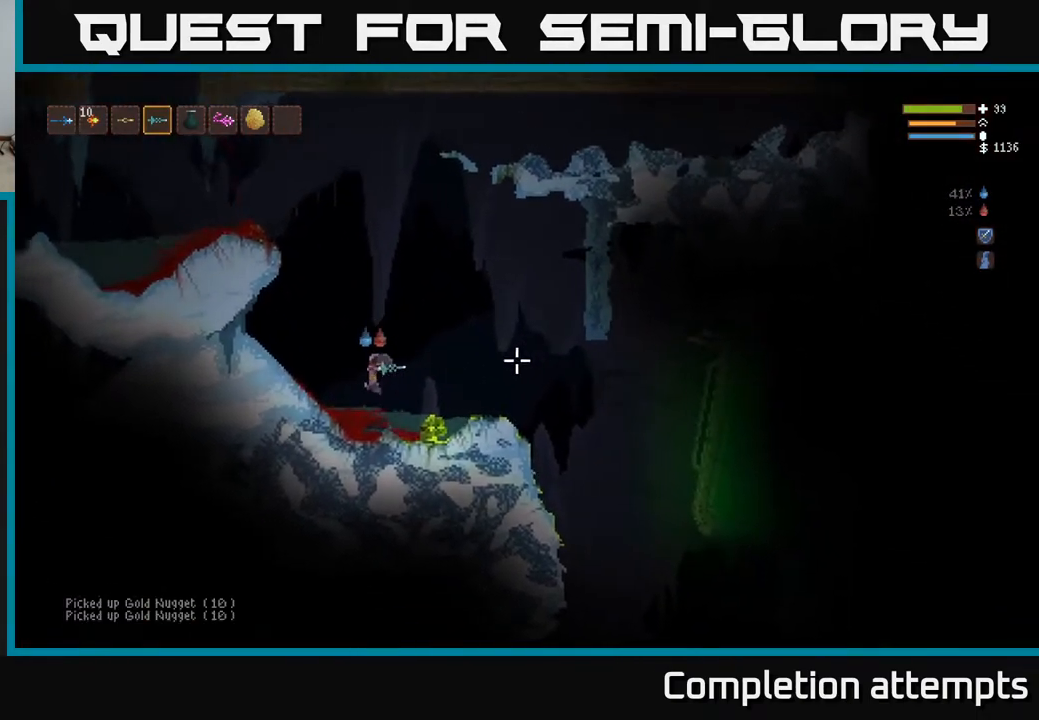
{"buttons": [], "left_stick": "right", "right_stick": "right", "events": [[183, "left_stick", "right"], [333, "L2", "down"], [500, "L2", "up"]]}
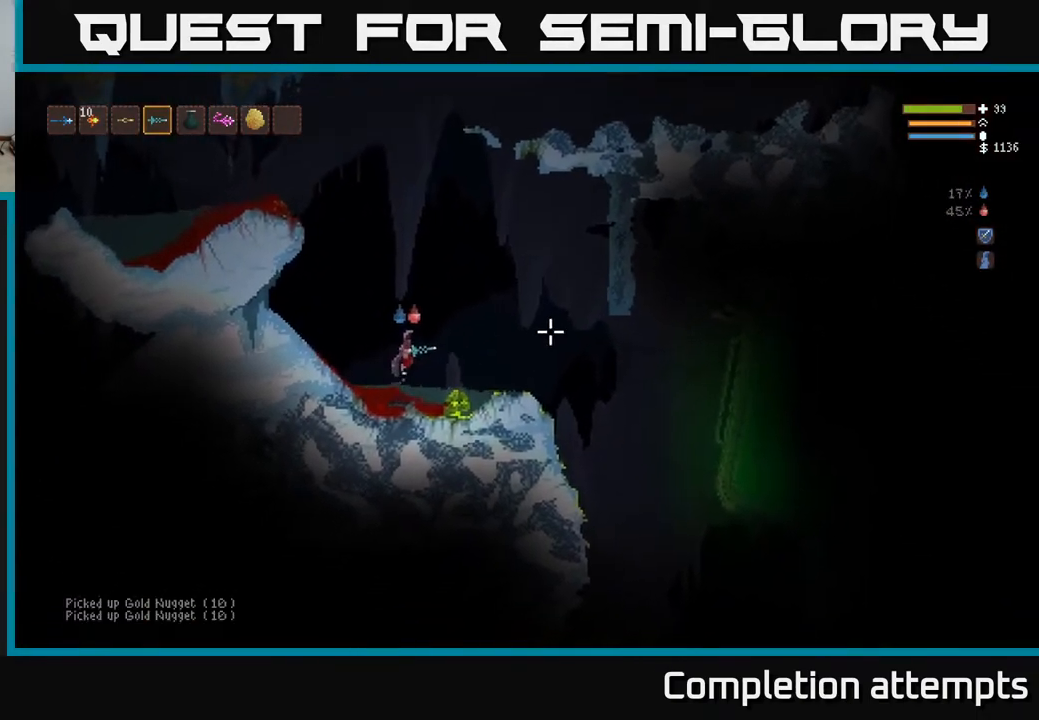
{"buttons": [], "left_stick": "right", "right_stick": "right", "events": [[217, "L2", "down"], [350, "L2", "up"]]}
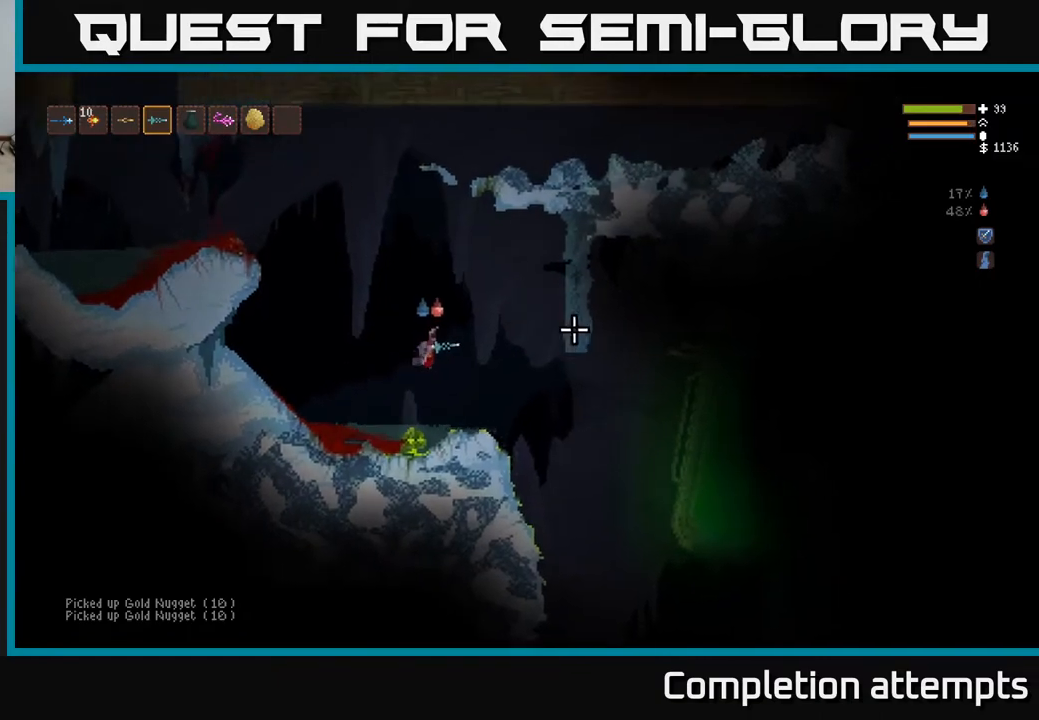
{"buttons": [], "left_stick": "right", "right_stick": "right", "events": []}
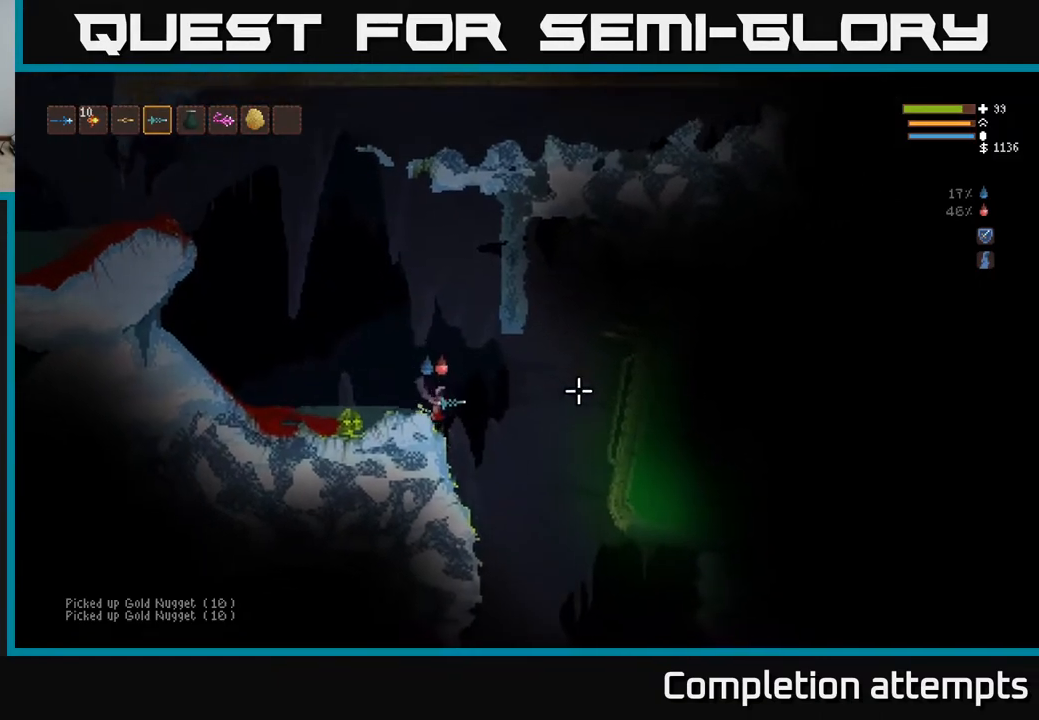
{"buttons": [], "left_stick": "left", "right_stick": "right", "events": [[233, "right_stick", "down-right"], [333, "left_stick", "center"], [400, "left_stick", "left"], [417, "right_stick", "right"]]}